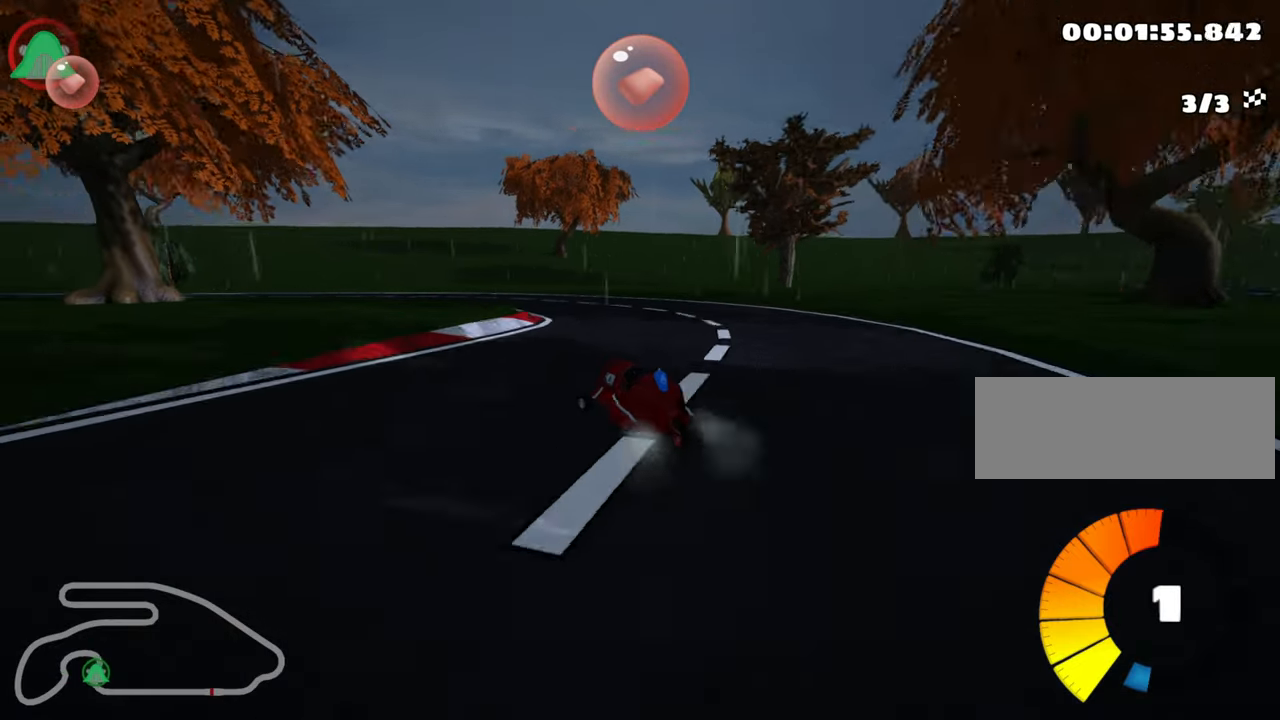
Gameplay with keyboard; each line is a JSON object with the keys held at the frame after it. "events" lists presses ("down") and releases ("up") of "down", "fire", "flag", "left", "look", "nitro", "right", "skid" and "up" between this image and that frame as [ms after this image, input, new state], when the widget could be followed in between. No other keys are recorded. Mouse input is not recorded. Key names are as the overlay labels them; some are game actions (e.g. jump) rather than physical keys.
{"keys": ["left", "skid", "up"], "events": []}
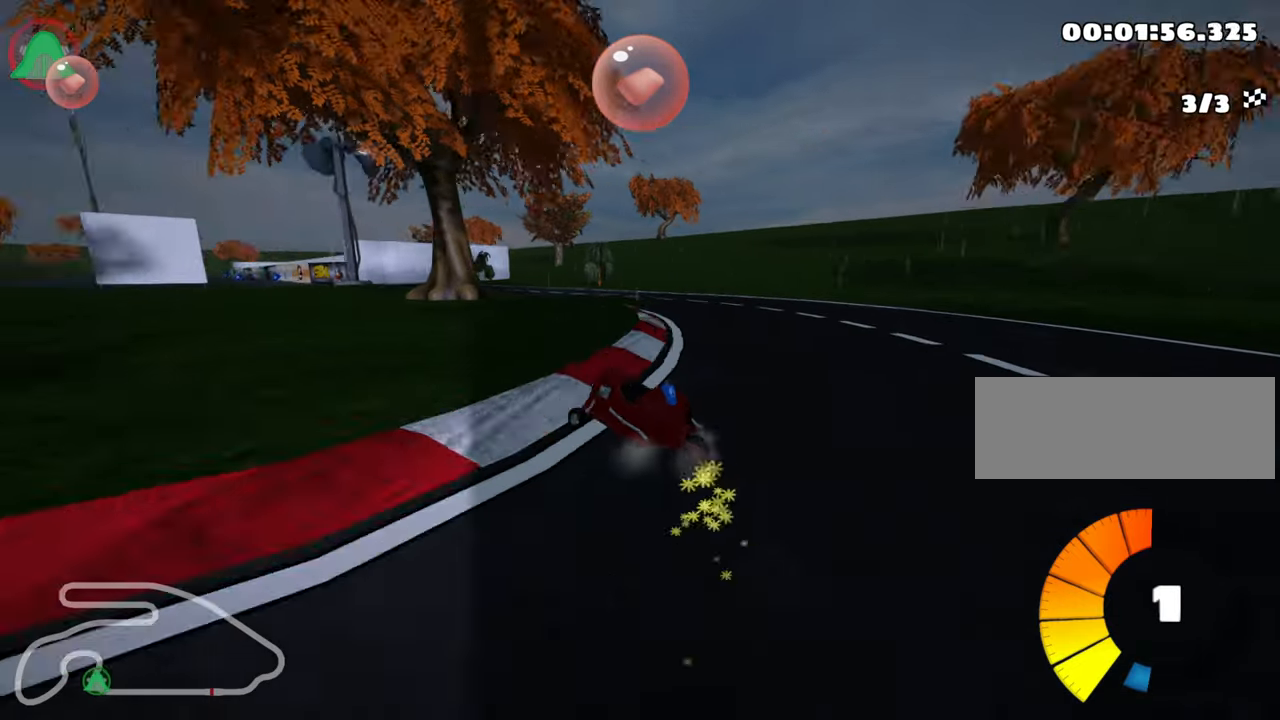
{"keys": ["left", "skid", "up"], "events": []}
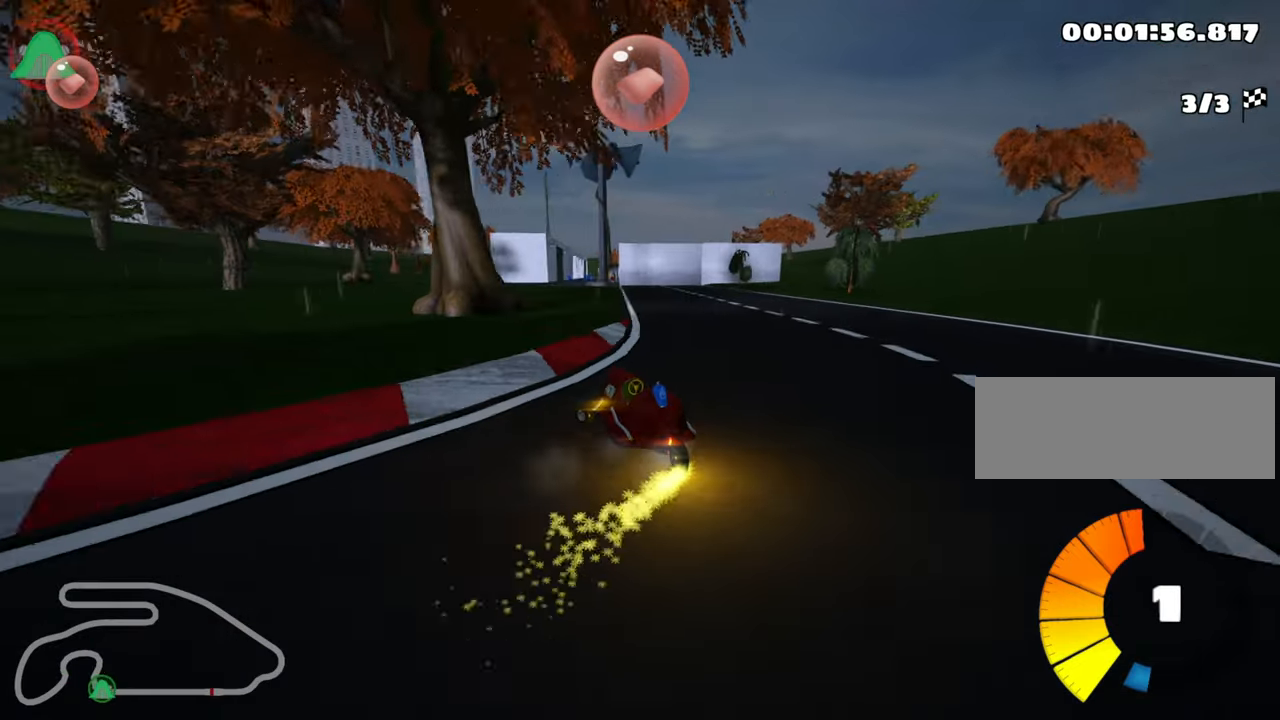
{"keys": ["right", "skid", "up"], "events": [[167, "nitro", "down"], [317, "nitro", "up"], [317, "right", "down"], [384, "left", "up"]]}
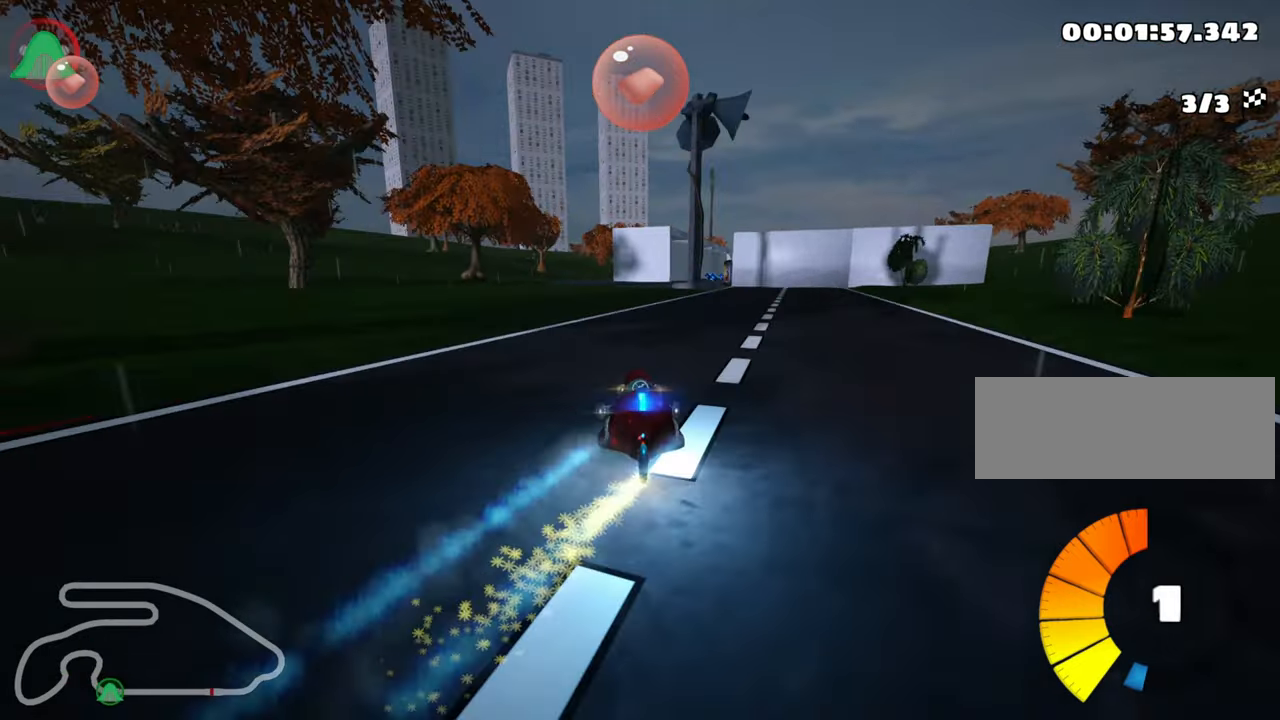
{"keys": ["right", "skid", "up"], "events": [[250, "left", "down"], [300, "right", "up"], [417, "left", "up"], [450, "right", "down"]]}
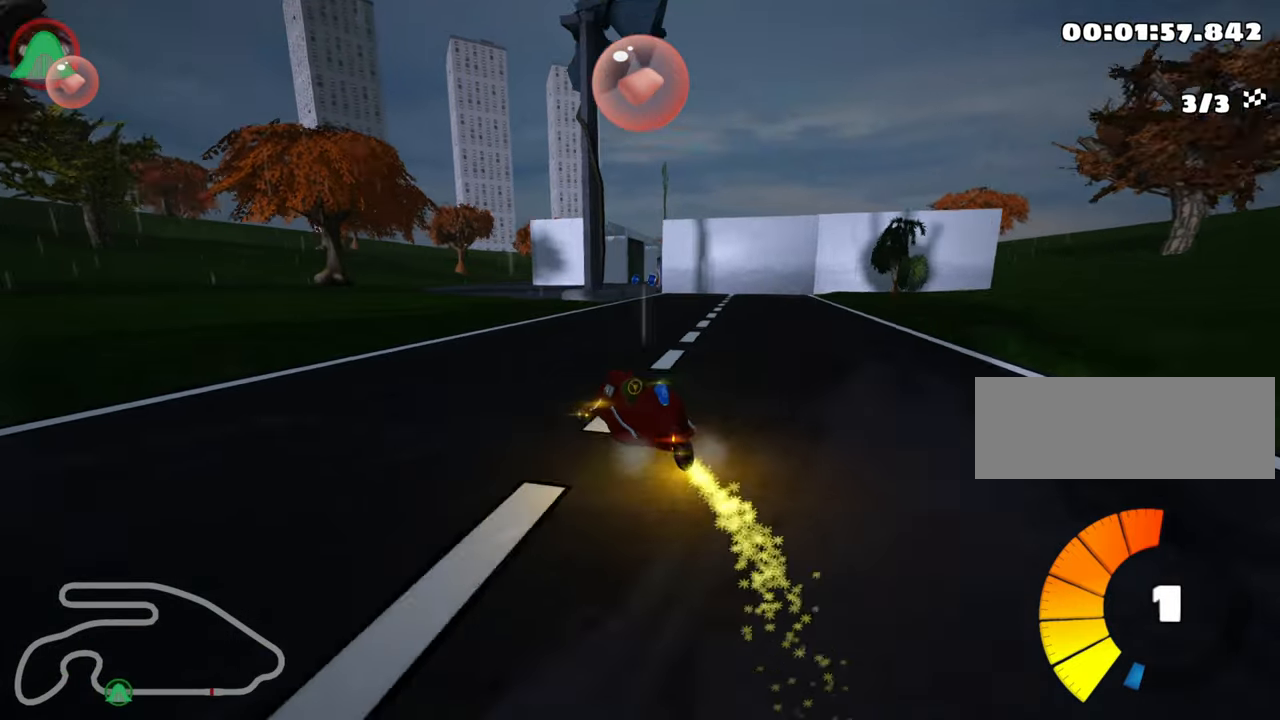
{"keys": ["right", "skid", "up"], "events": []}
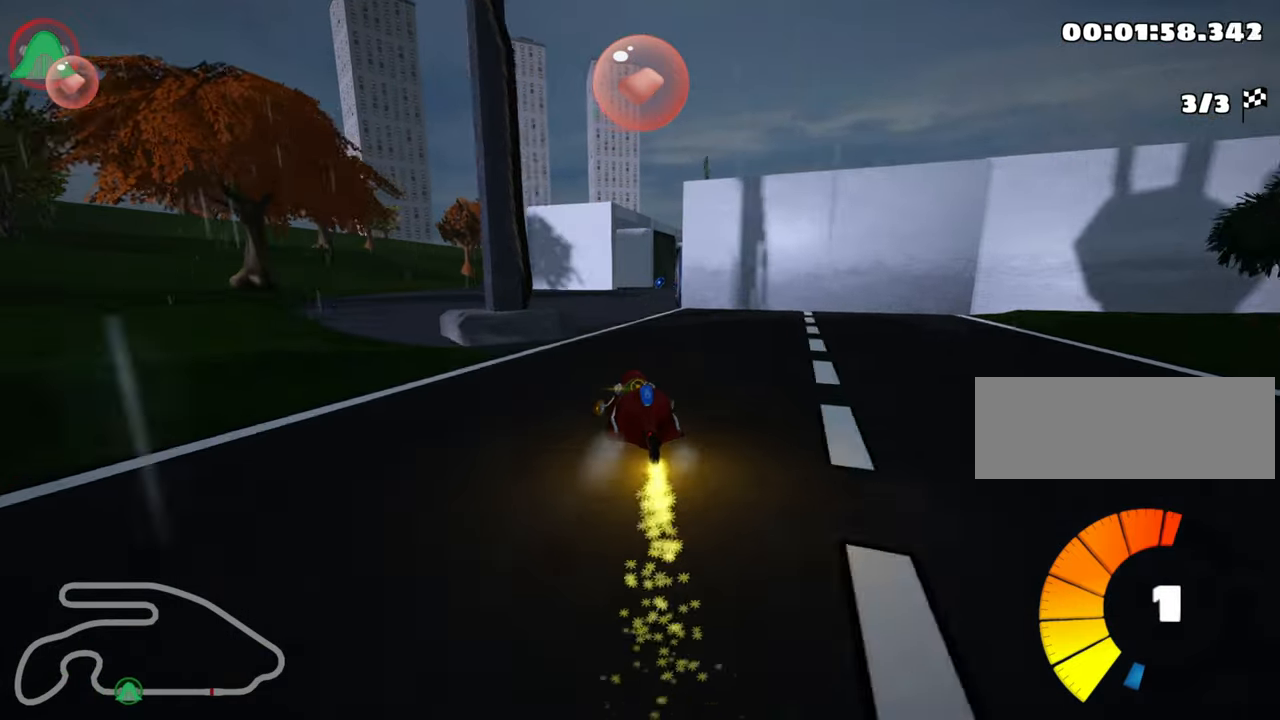
{"keys": ["nitro", "right", "up"], "events": [[284, "nitro", "down"], [433, "skid", "up"]]}
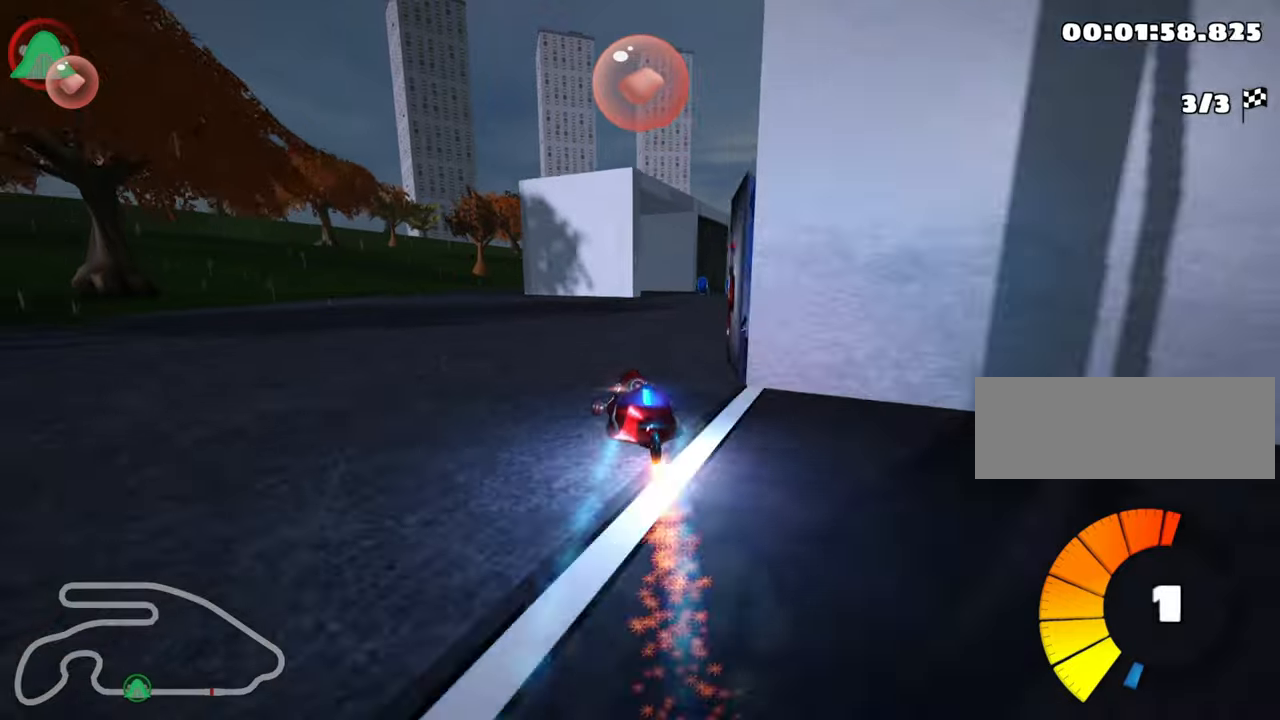
{"keys": ["nitro", "right", "up"], "events": [[216, "right", "up"], [500, "right", "down"]]}
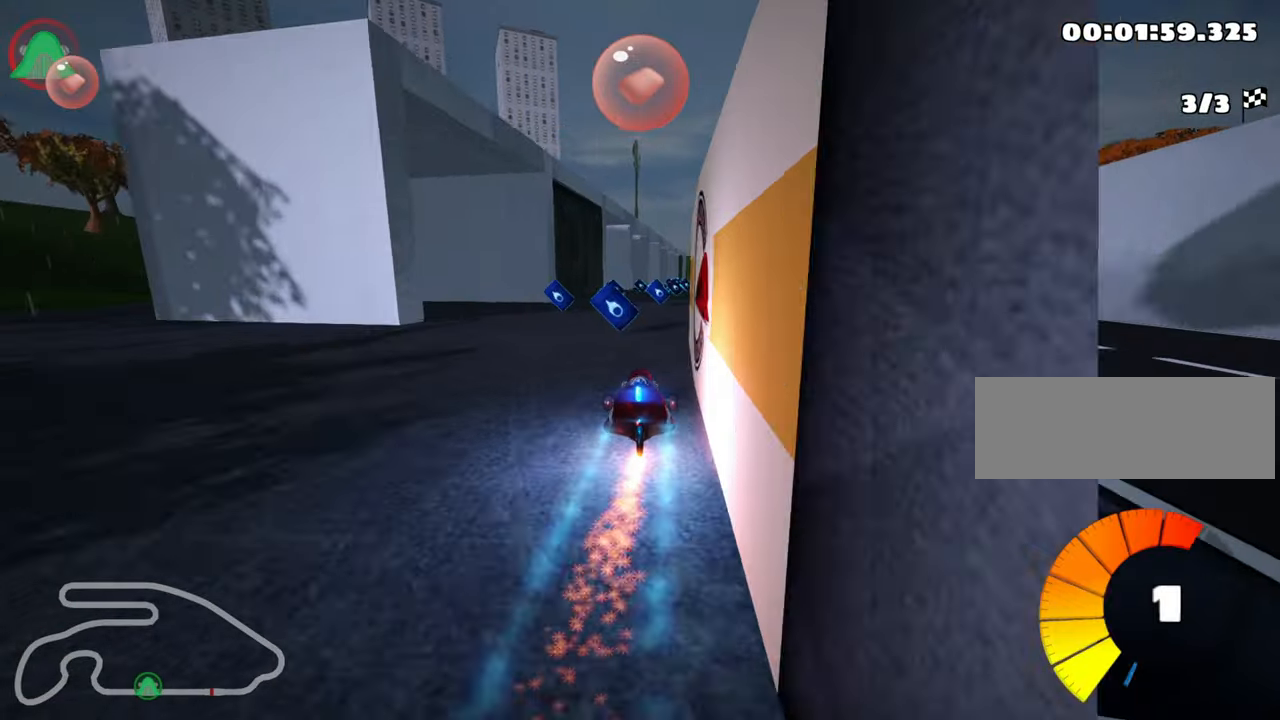
{"keys": ["nitro", "up"], "events": [[66, "fire", "down"], [100, "right", "up"], [133, "fire", "up"], [166, "fire", "down"], [216, "fire", "up"]]}
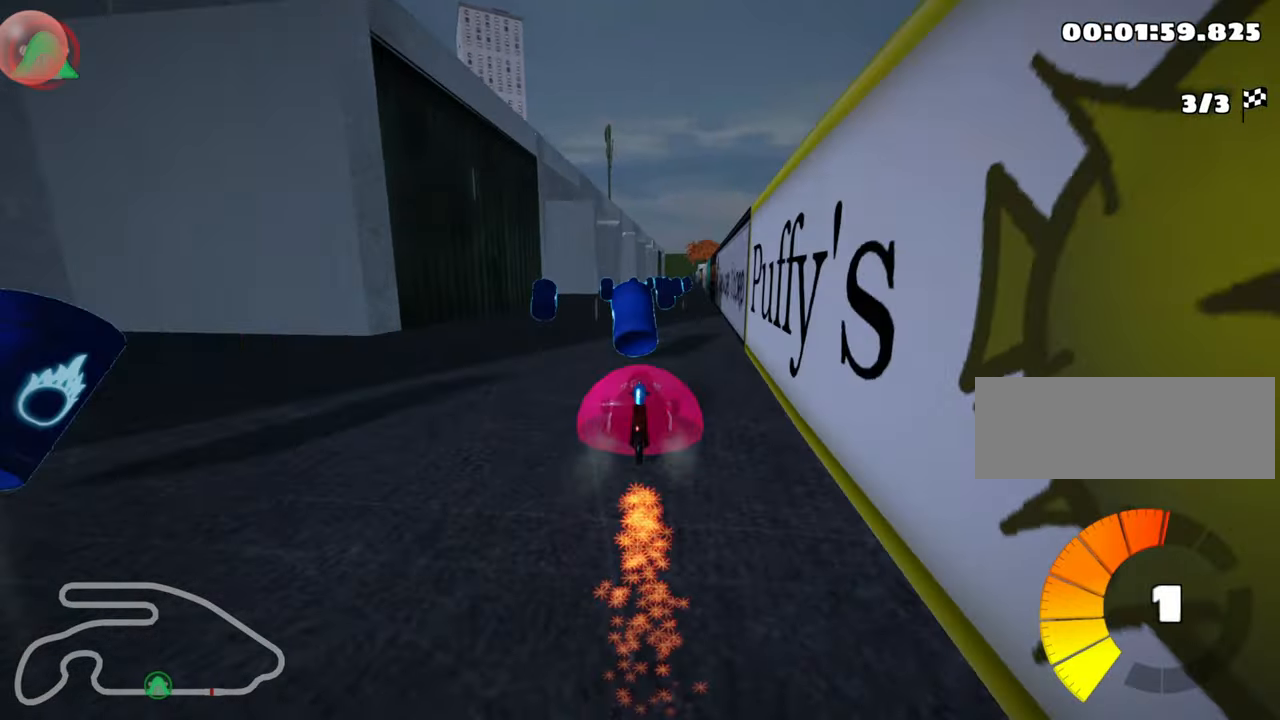
{"keys": ["left", "nitro", "skid", "up"], "events": [[183, "right", "down"], [200, "skid", "down"], [316, "right", "up"], [366, "left", "down"]]}
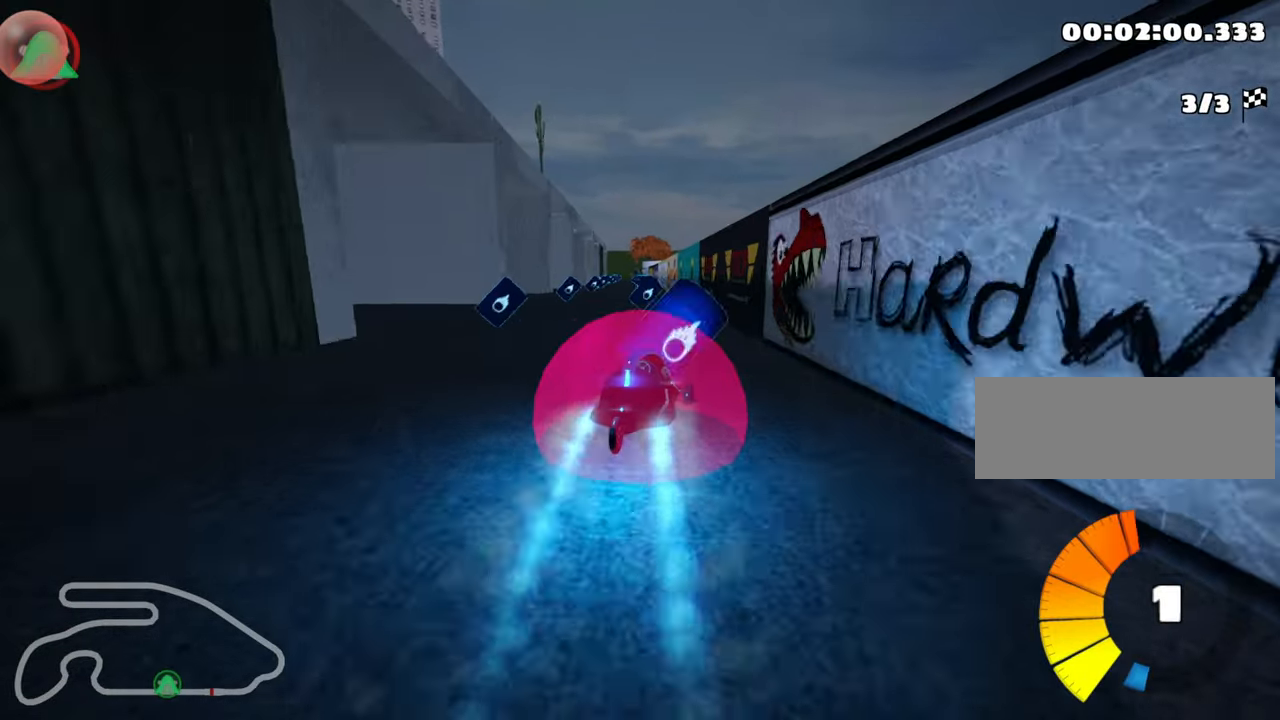
{"keys": ["nitro", "up"], "events": [[166, "skid", "up"], [400, "left", "up"]]}
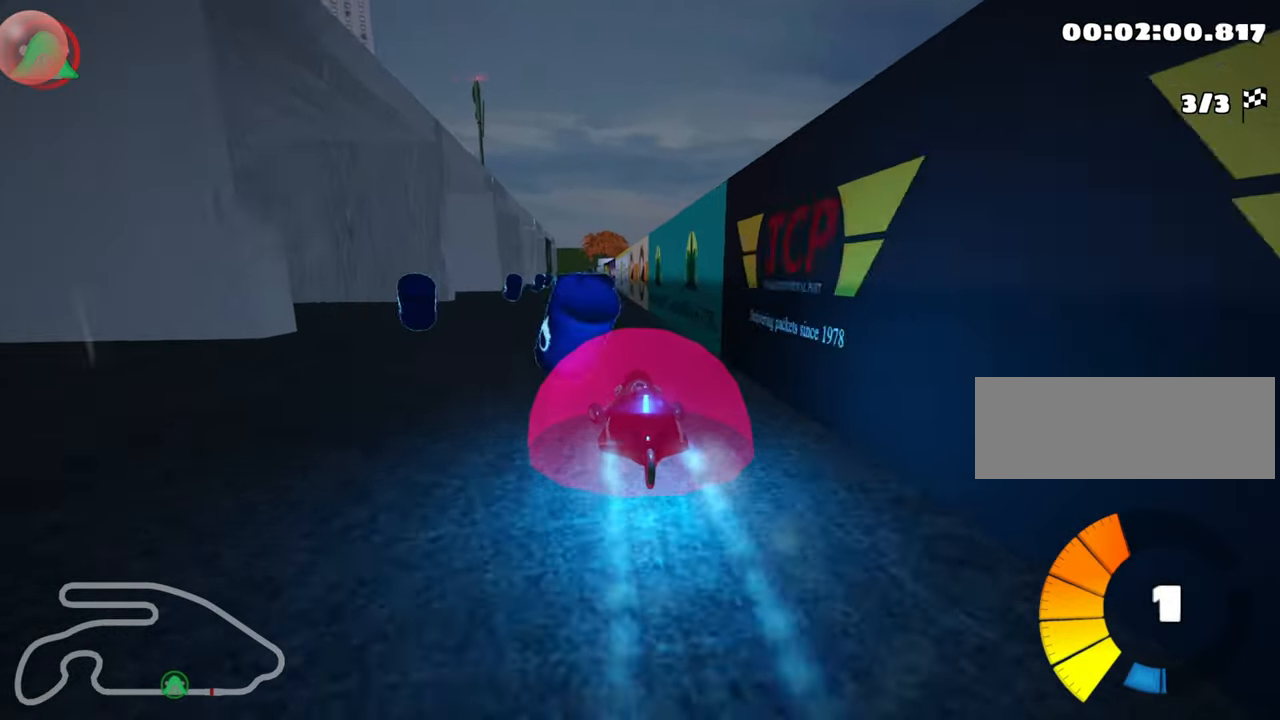
{"keys": ["up"], "events": [[283, "nitro", "up"]]}
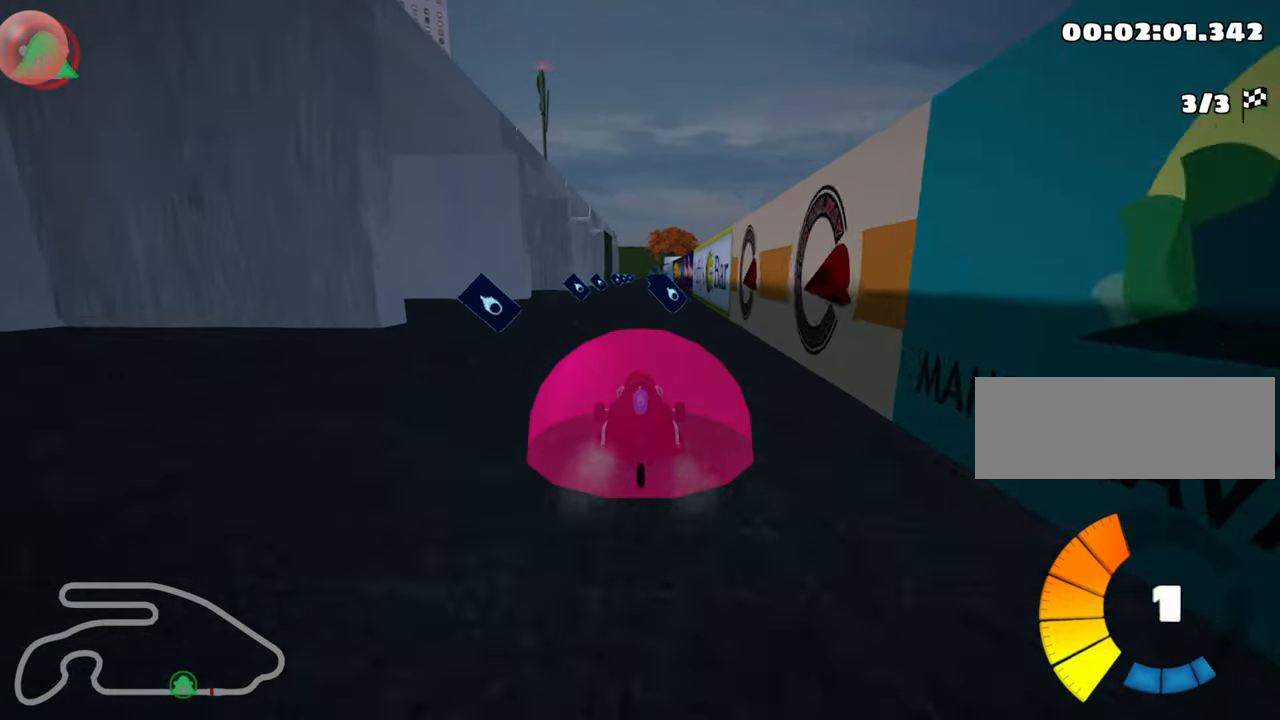
{"keys": ["nitro", "right", "skid", "up"], "events": [[50, "nitro", "down"], [83, "left", "down"], [333, "left", "up"], [400, "skid", "down"], [433, "right", "down"]]}
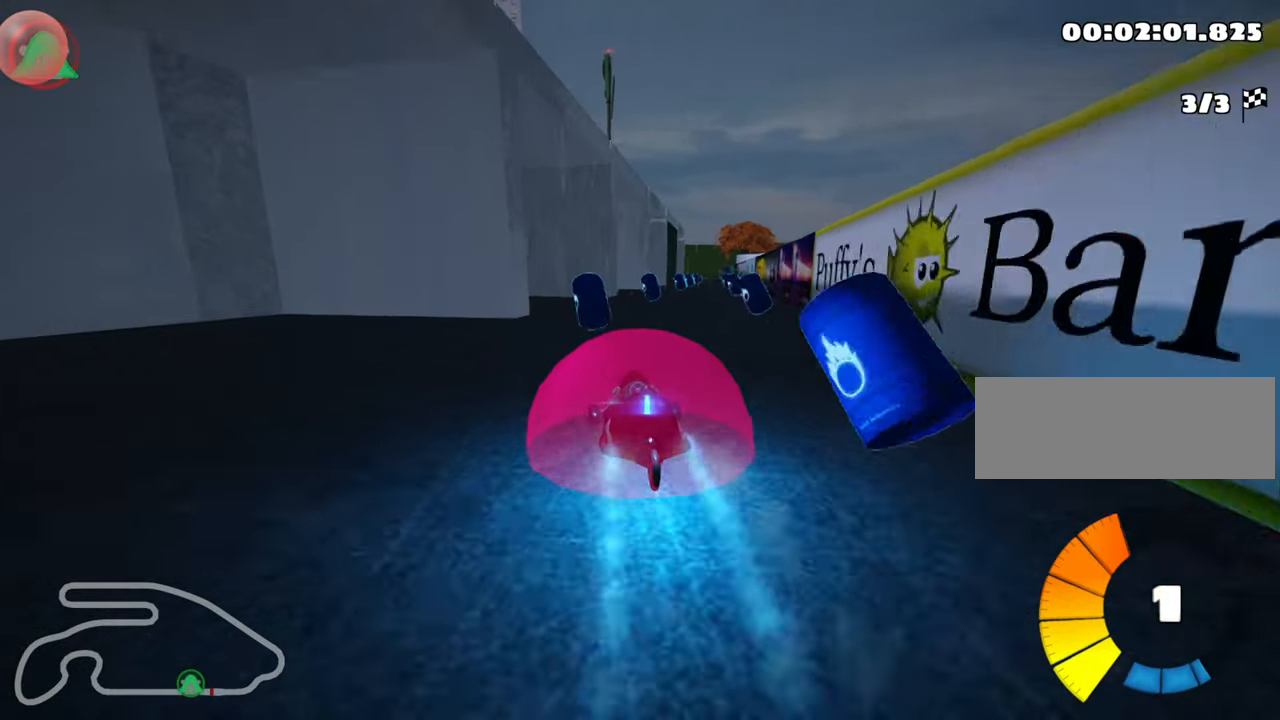
{"keys": ["left", "nitro", "skid", "up"], "events": [[50, "left", "down"], [50, "right", "up"]]}
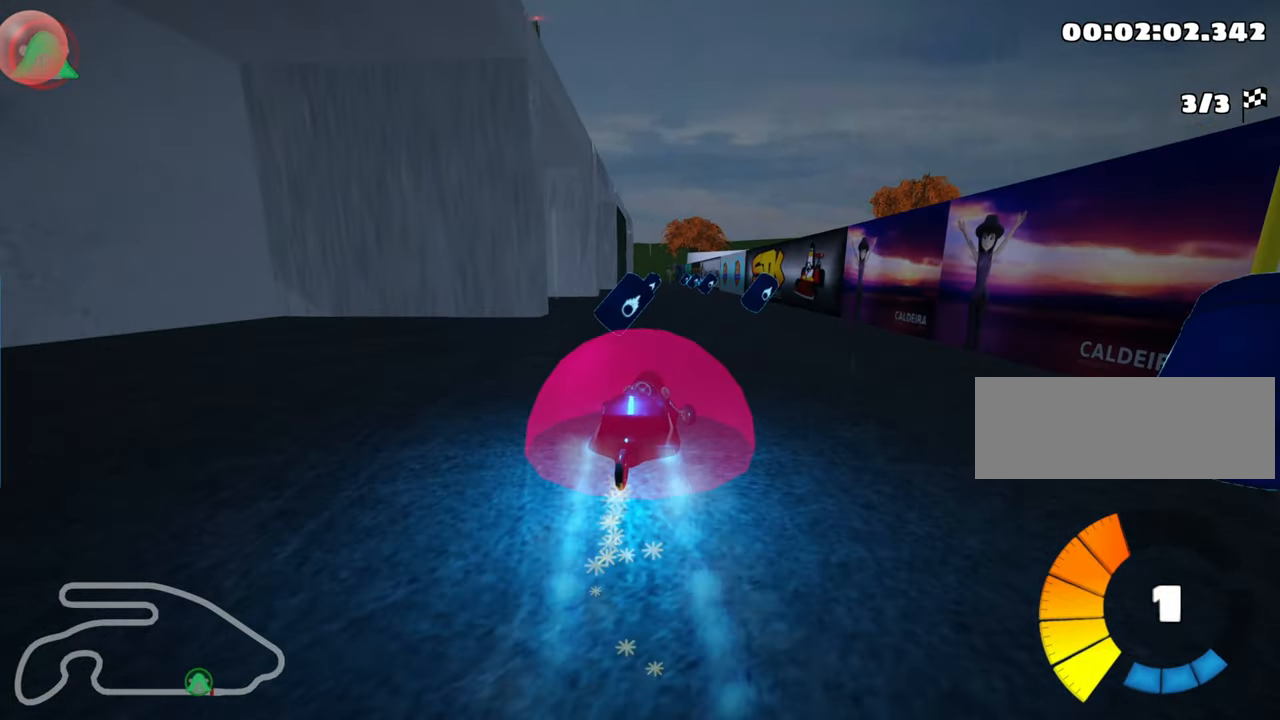
{"keys": ["left", "nitro", "skid", "up"], "events": []}
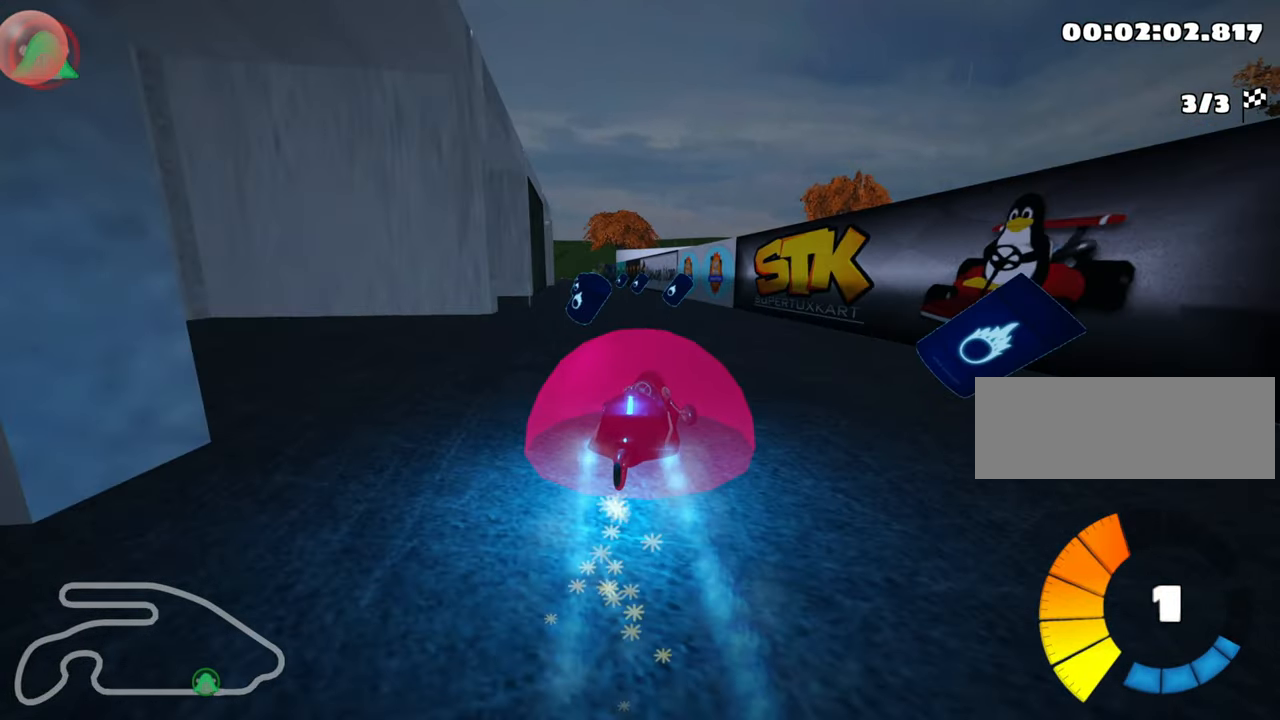
{"keys": ["fire", "nitro", "right", "up"], "events": [[66, "skid", "up"], [316, "left", "up"], [483, "fire", "down"], [500, "right", "down"]]}
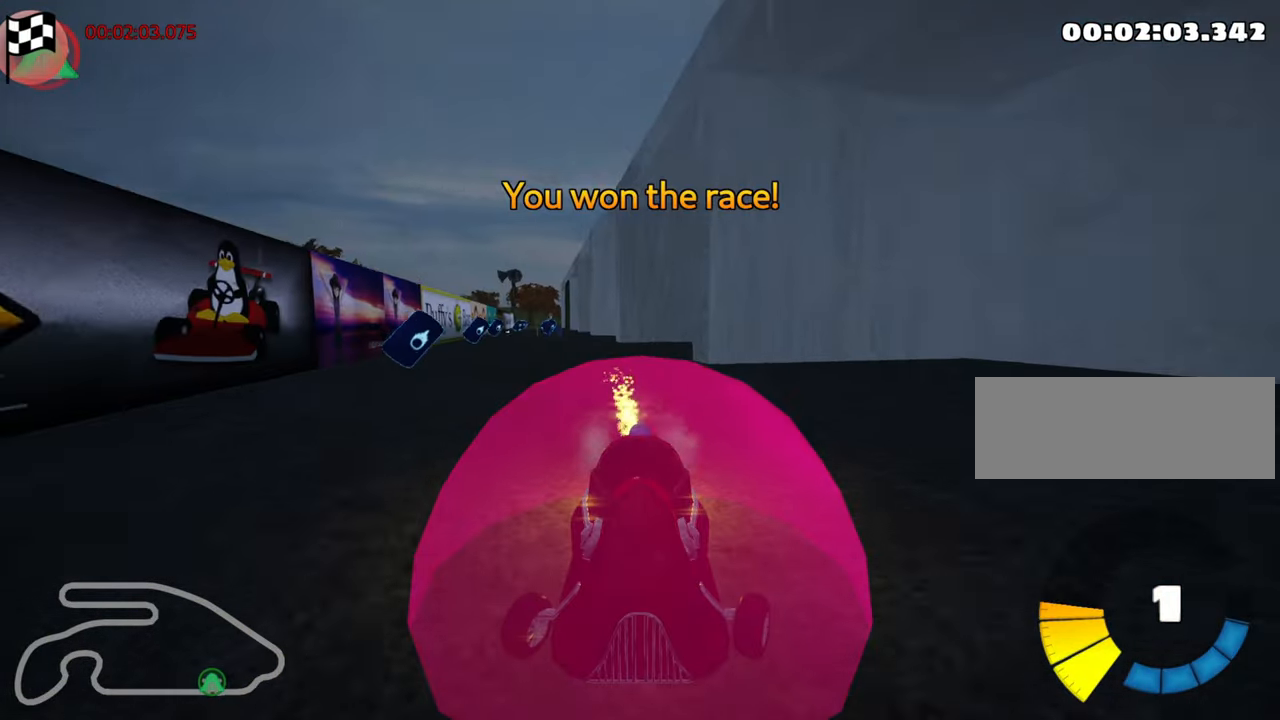
{"keys": [], "events": [[66, "right", "up"], [116, "fire", "up"], [266, "nitro", "up"], [350, "up", "up"]]}